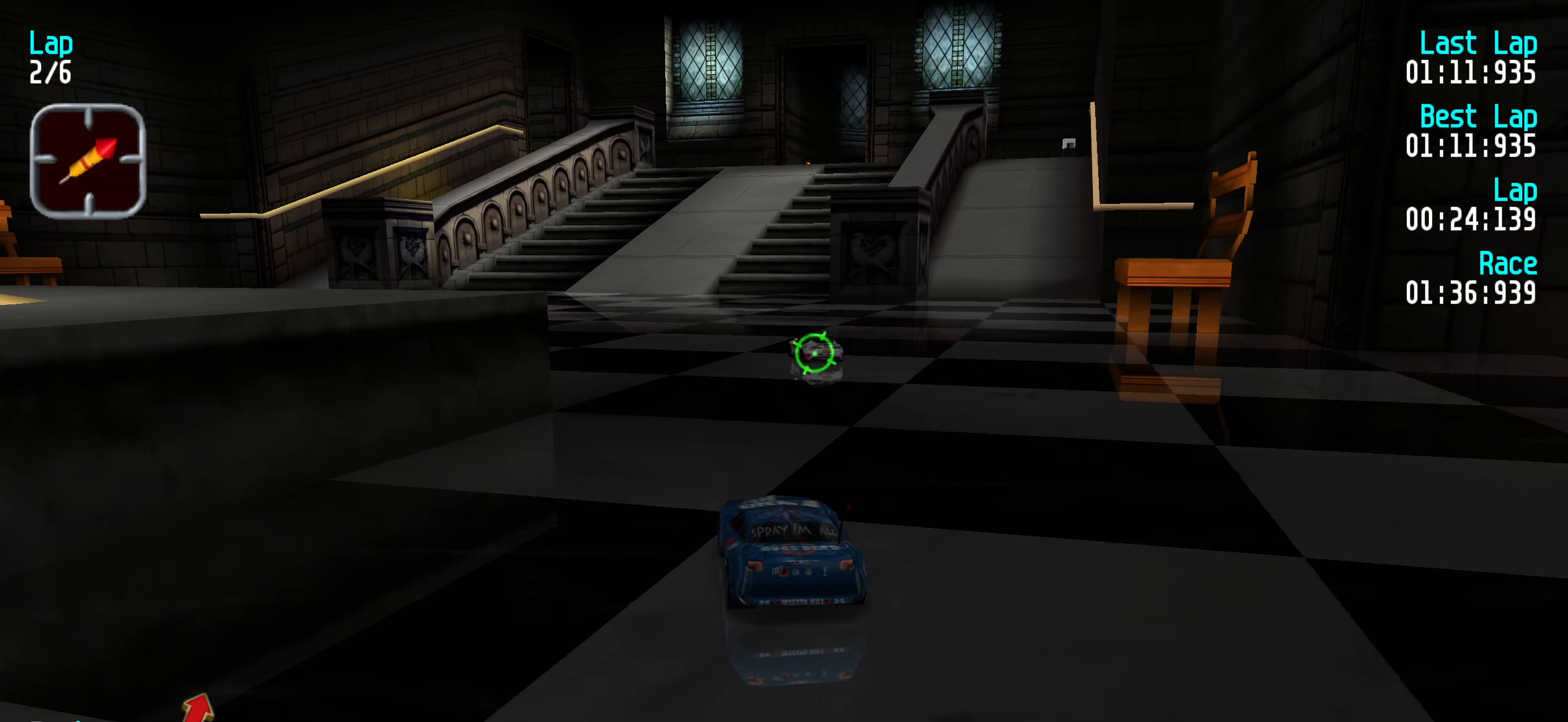
Gameplay with keyboard; each line is a JSON object with the keys held at the frame after it. "events" lists presses ("down") and releases ("up") of "down", "left", "right" and "up" between this image and that frame as [ms after this image, input, new state], when the widget could be followed in between. No other keys are recorded. Mouse input is not recorded.
{"keys": ["up"], "events": [[150, "left", "down"], [200, "left", "up"]]}
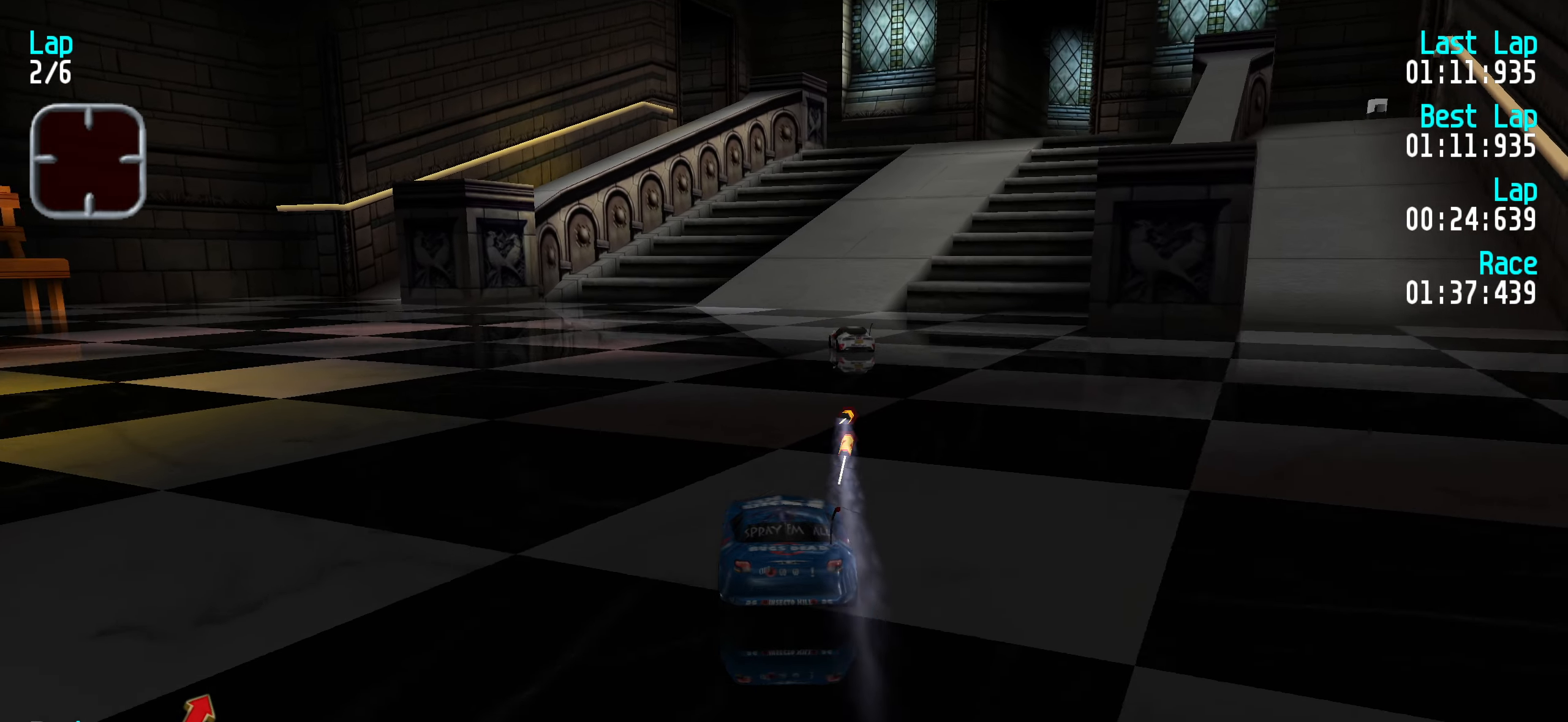
{"keys": ["right", "up"], "events": [[117, "right", "down"], [167, "right", "up"], [350, "right", "down"], [400, "right", "up"], [483, "right", "down"]]}
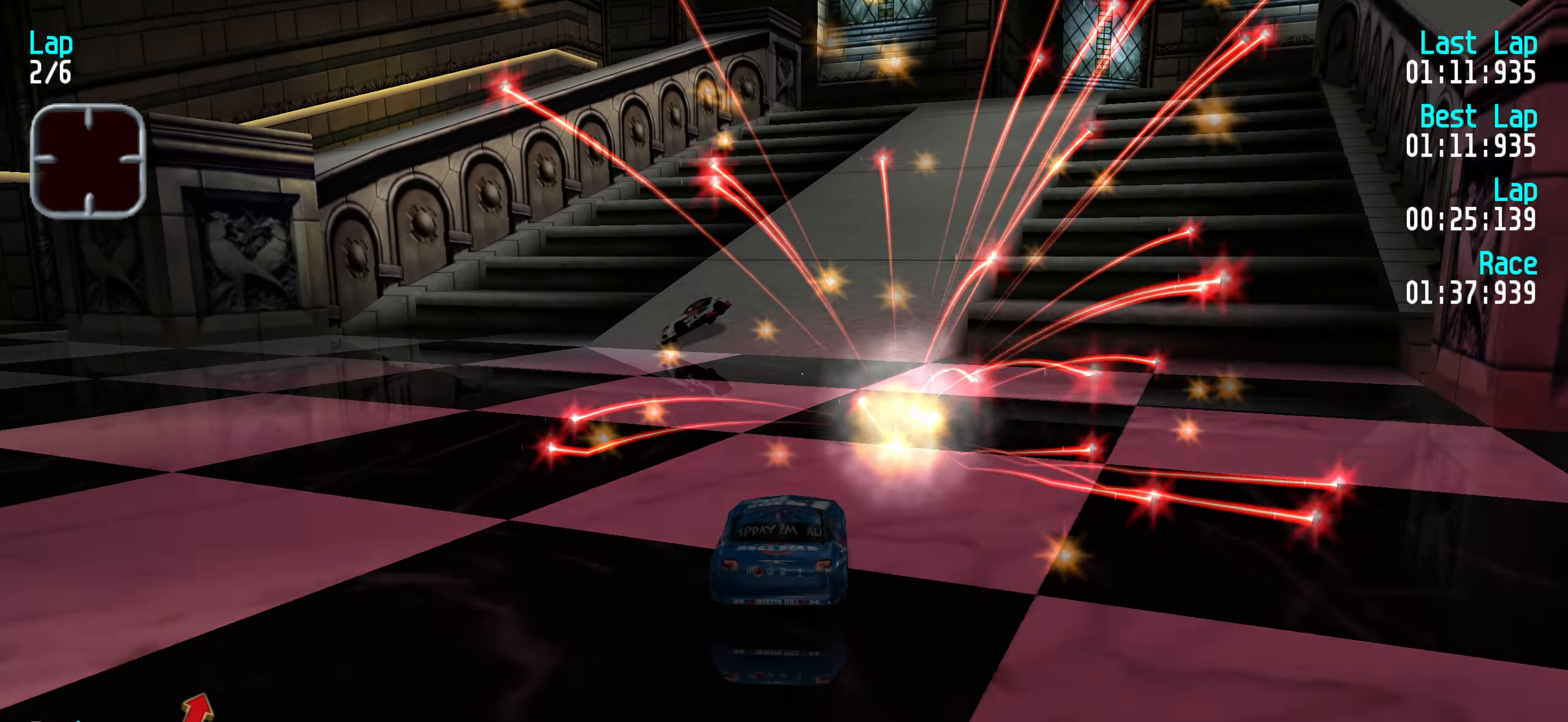
{"keys": ["up"], "events": [[83, "right", "up"], [183, "right", "down"], [217, "right", "up"]]}
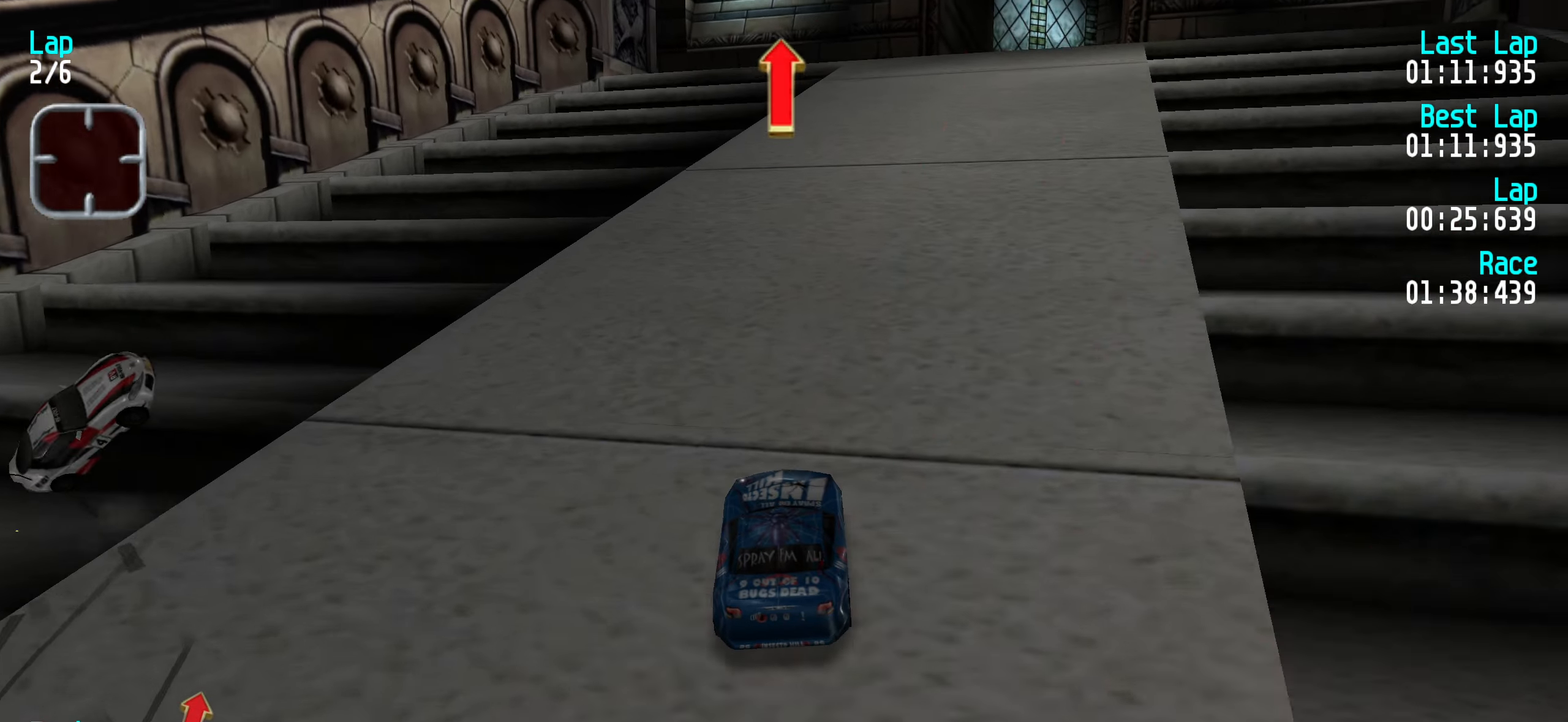
{"keys": ["up"], "events": [[67, "right", "down"], [150, "right", "up"], [250, "right", "down"], [333, "right", "up"], [433, "right", "down"], [483, "right", "up"]]}
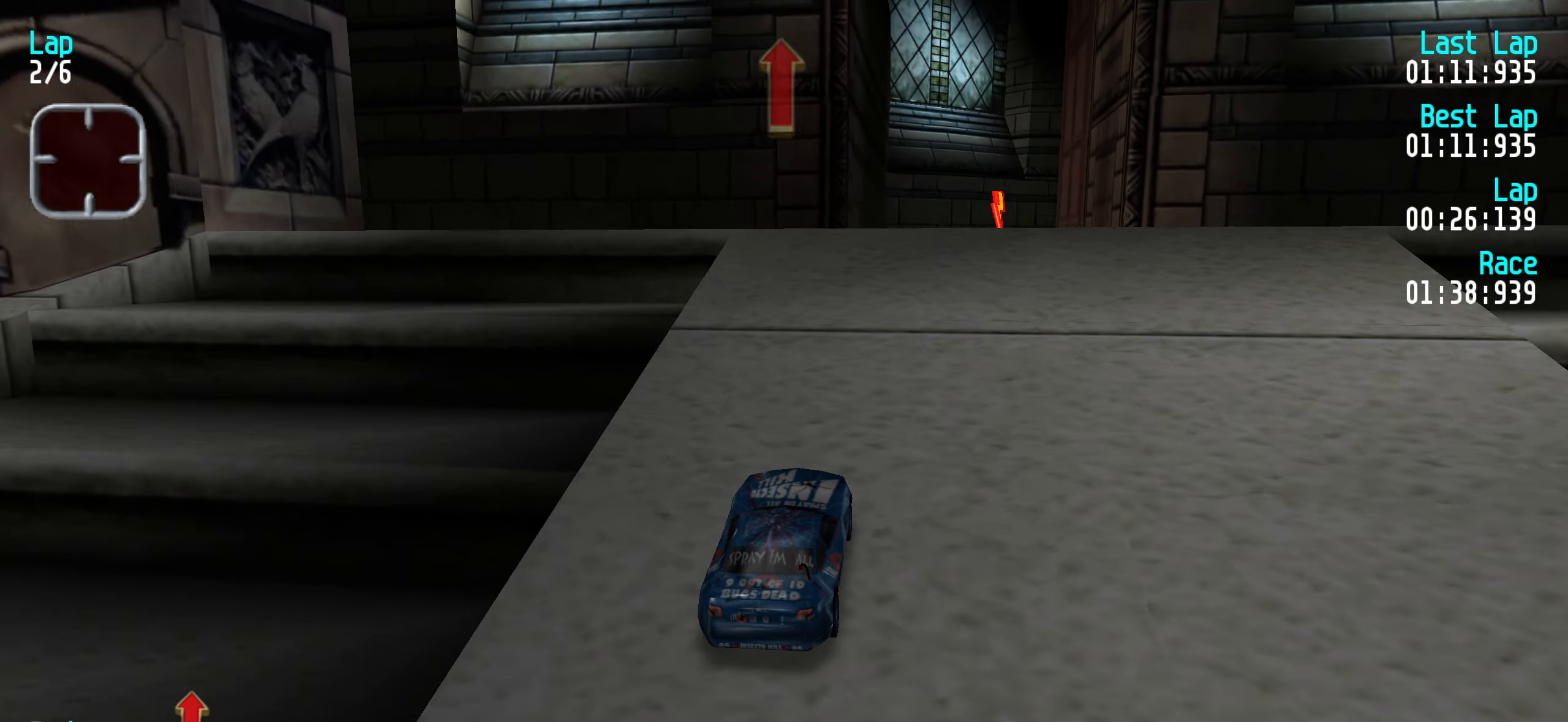
{"keys": ["up"], "events": [[67, "right", "down"], [167, "right", "up"], [217, "right", "down"], [267, "right", "up"]]}
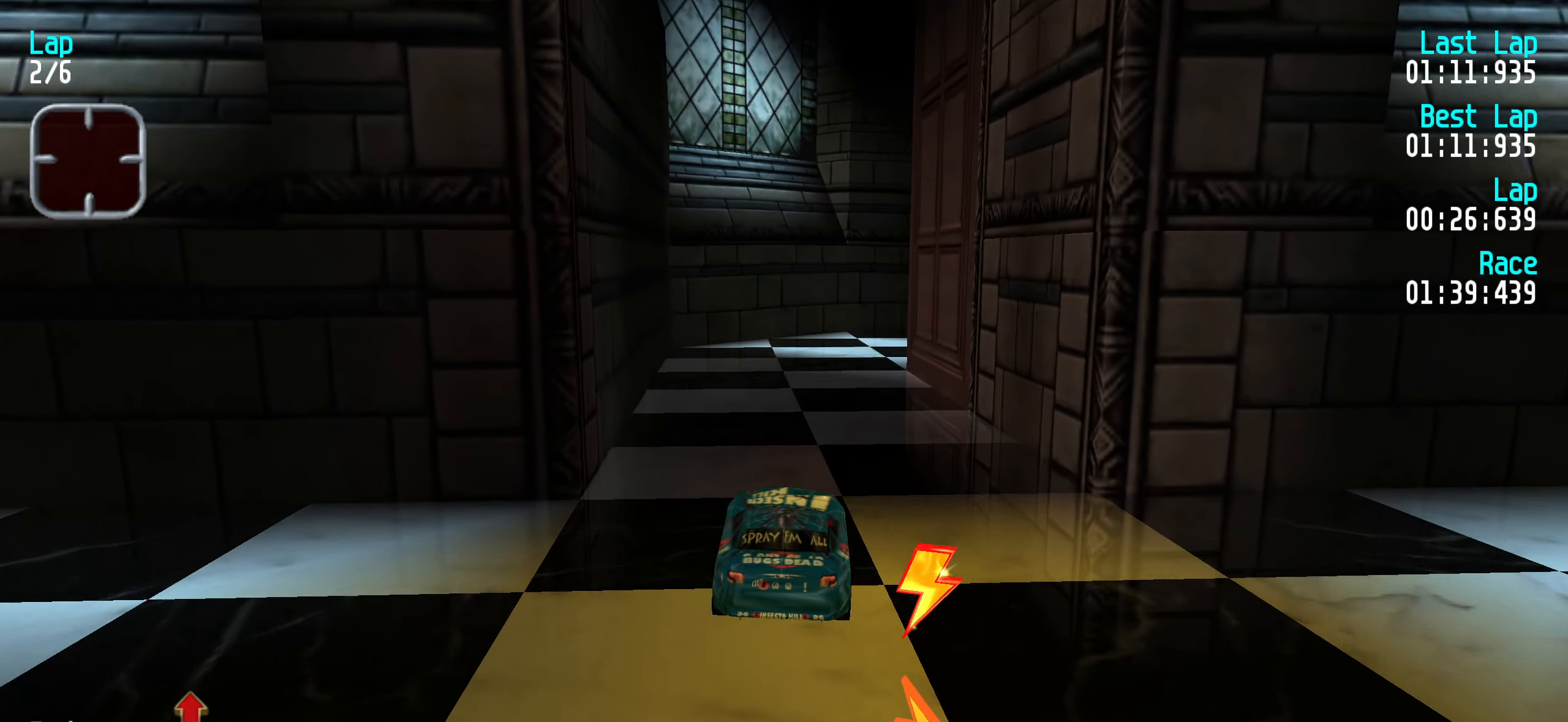
{"keys": ["right", "up"], "events": [[500, "right", "down"]]}
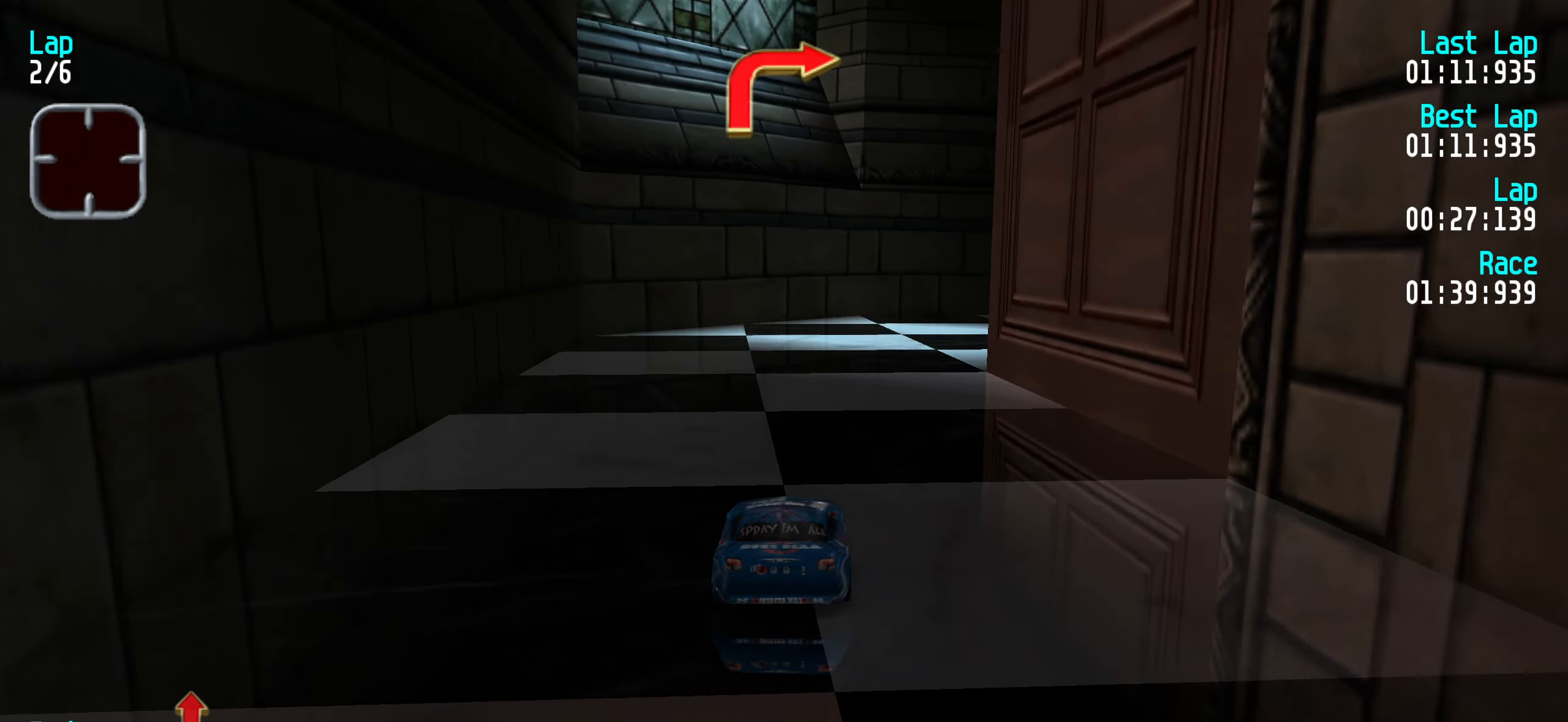
{"keys": ["right", "up"], "events": [[50, "right", "up"], [150, "right", "down"], [233, "right", "up"], [333, "right", "down"], [433, "right", "up"], [467, "right", "down"]]}
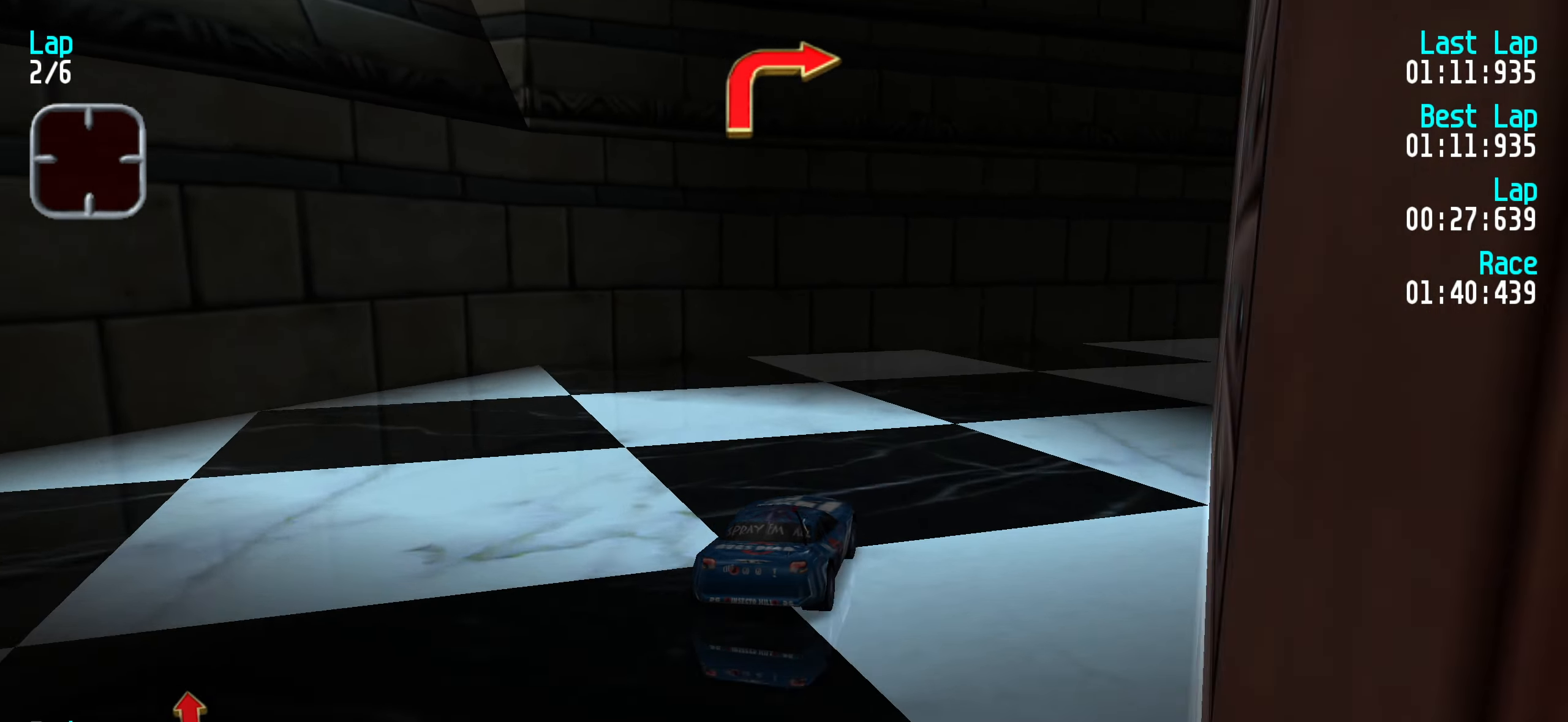
{"keys": ["right", "up"], "events": [[117, "right", "up"], [167, "right", "down"], [300, "right", "up"], [350, "right", "down"], [450, "right", "up"], [500, "right", "down"]]}
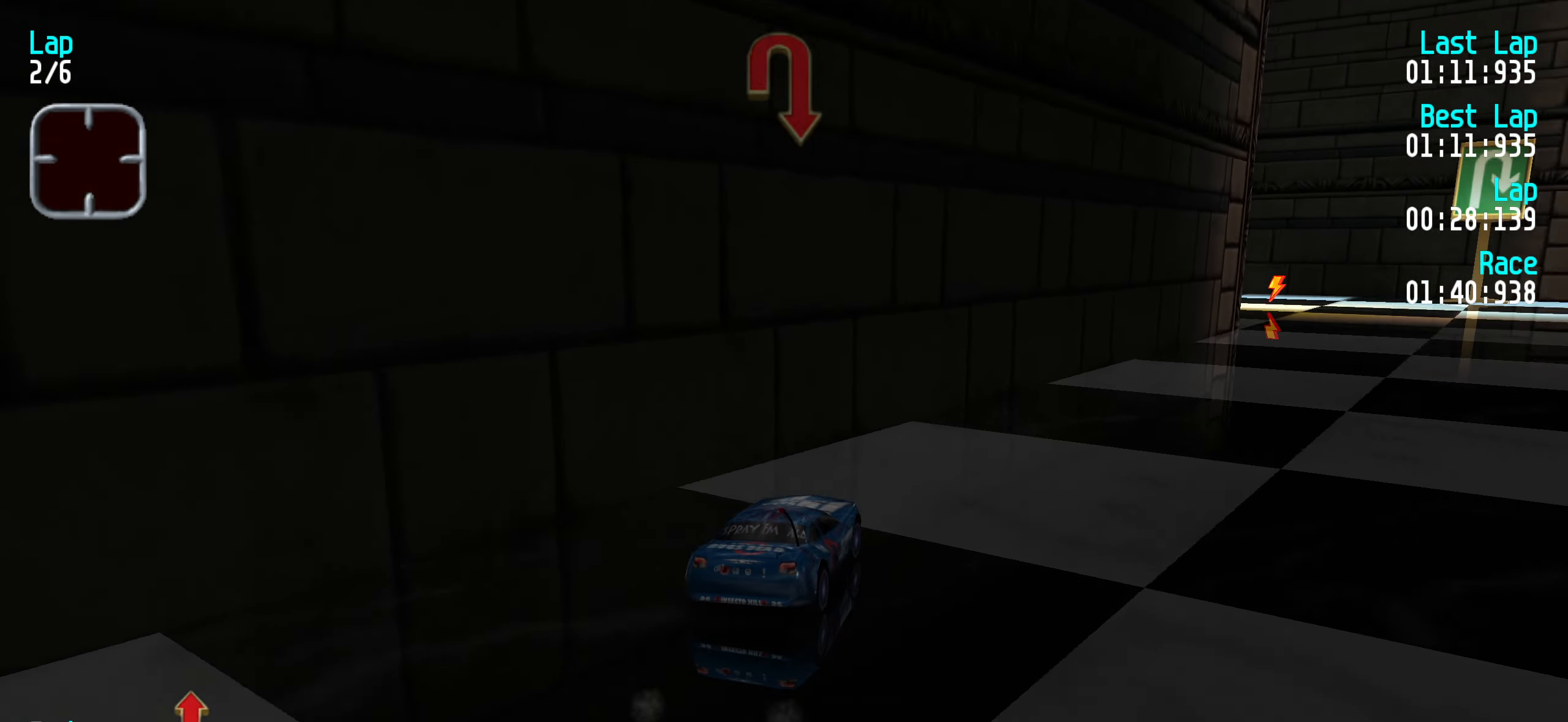
{"keys": ["right", "up"], "events": [[133, "right", "up"], [183, "right", "down"], [283, "right", "up"], [383, "right", "down"]]}
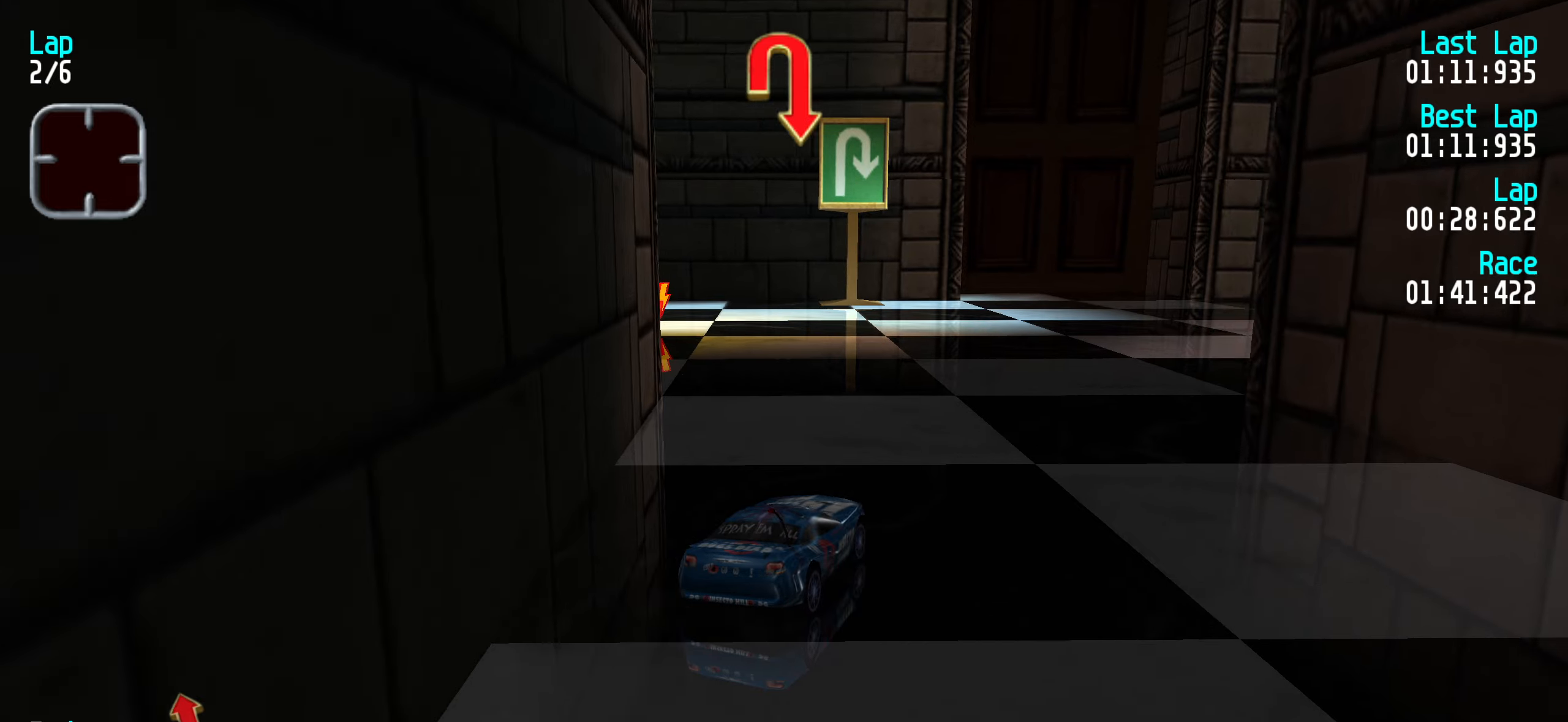
{"keys": ["right", "up"], "events": [[16, "right", "up"], [66, "right", "down"], [216, "right", "up"], [266, "right", "down"]]}
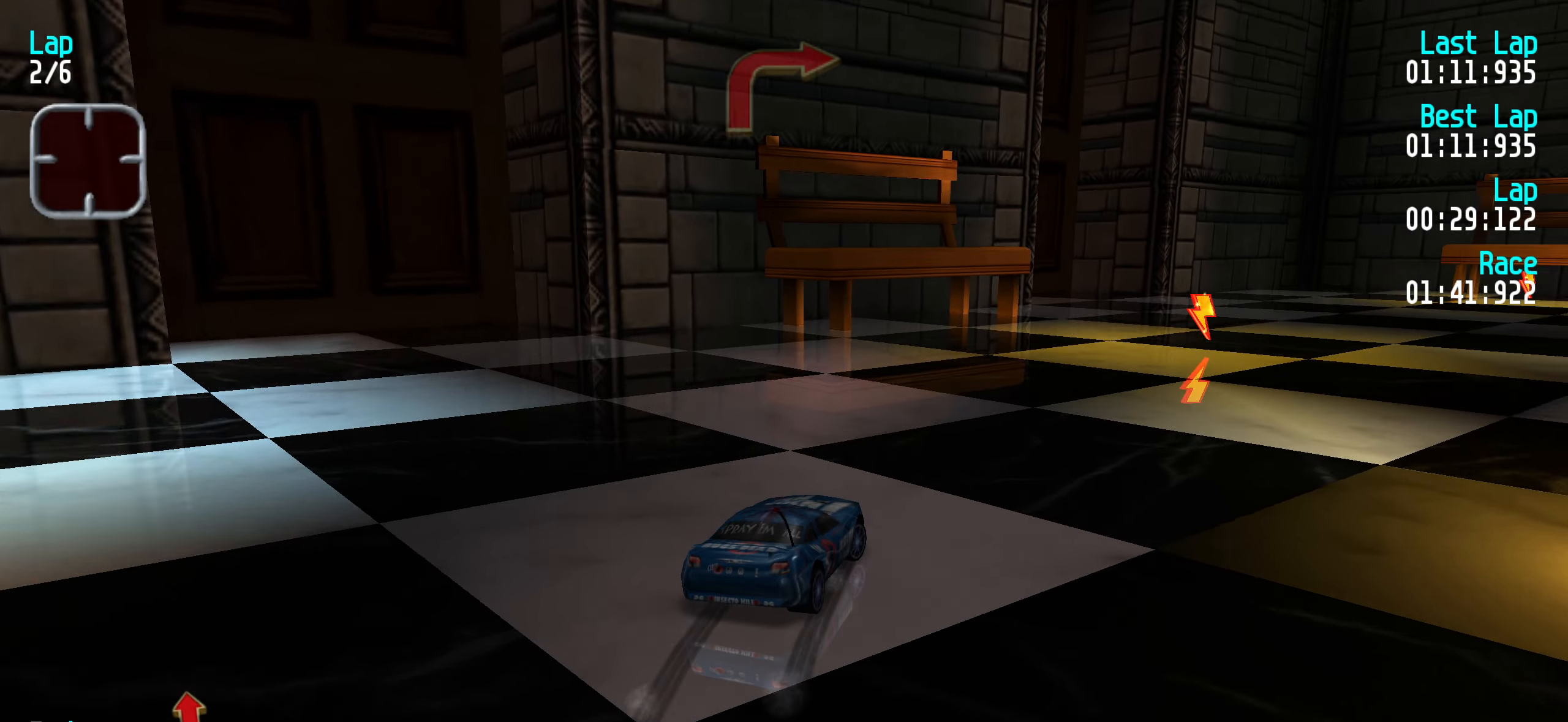
{"keys": ["right", "up"], "events": [[366, "right", "up"], [416, "right", "down"]]}
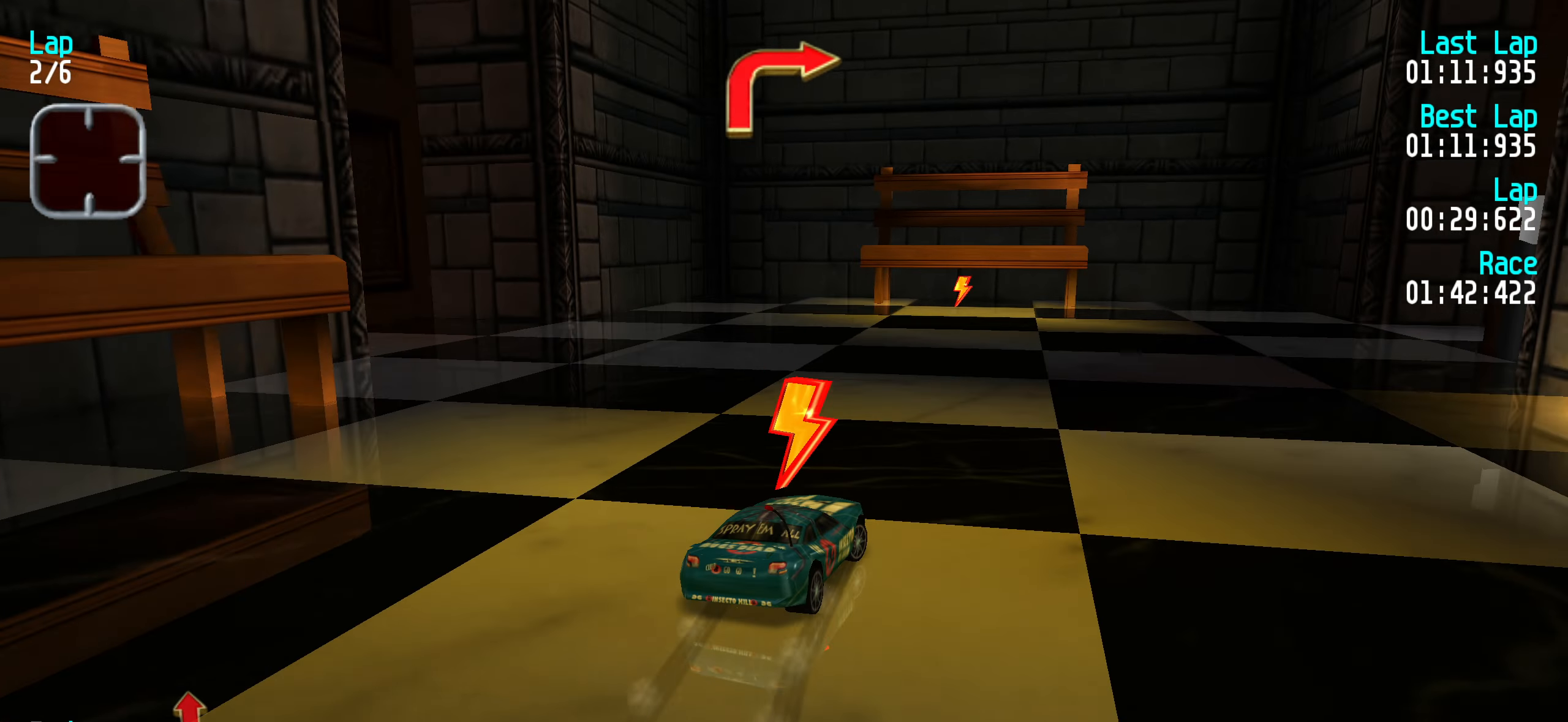
{"keys": ["right", "up"], "events": [[150, "right", "up"], [200, "right", "down"], [333, "right", "up"], [433, "right", "down"]]}
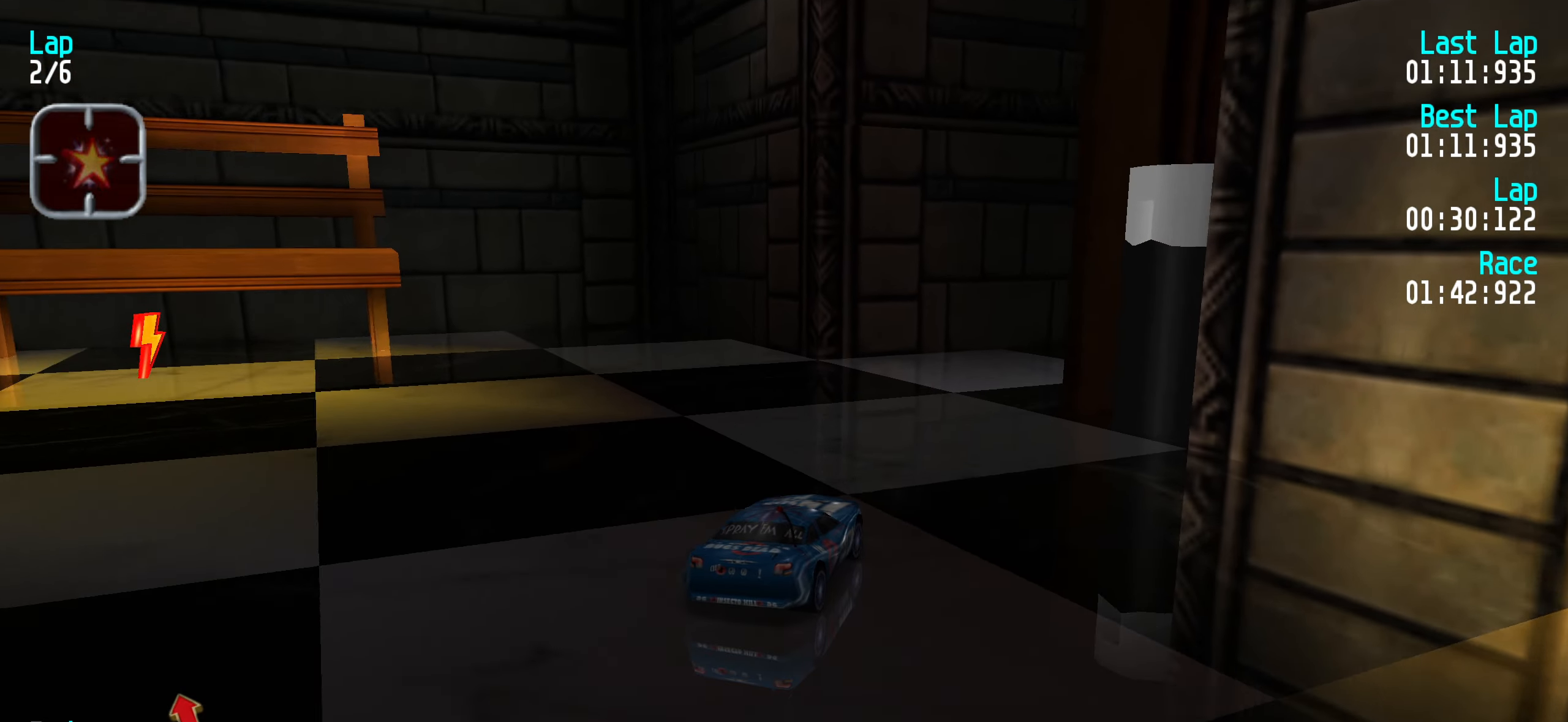
{"keys": ["right", "up"], "events": [[16, "right", "up"], [166, "right", "down"], [266, "right", "up"], [316, "right", "down"], [400, "right", "up"], [483, "right", "down"]]}
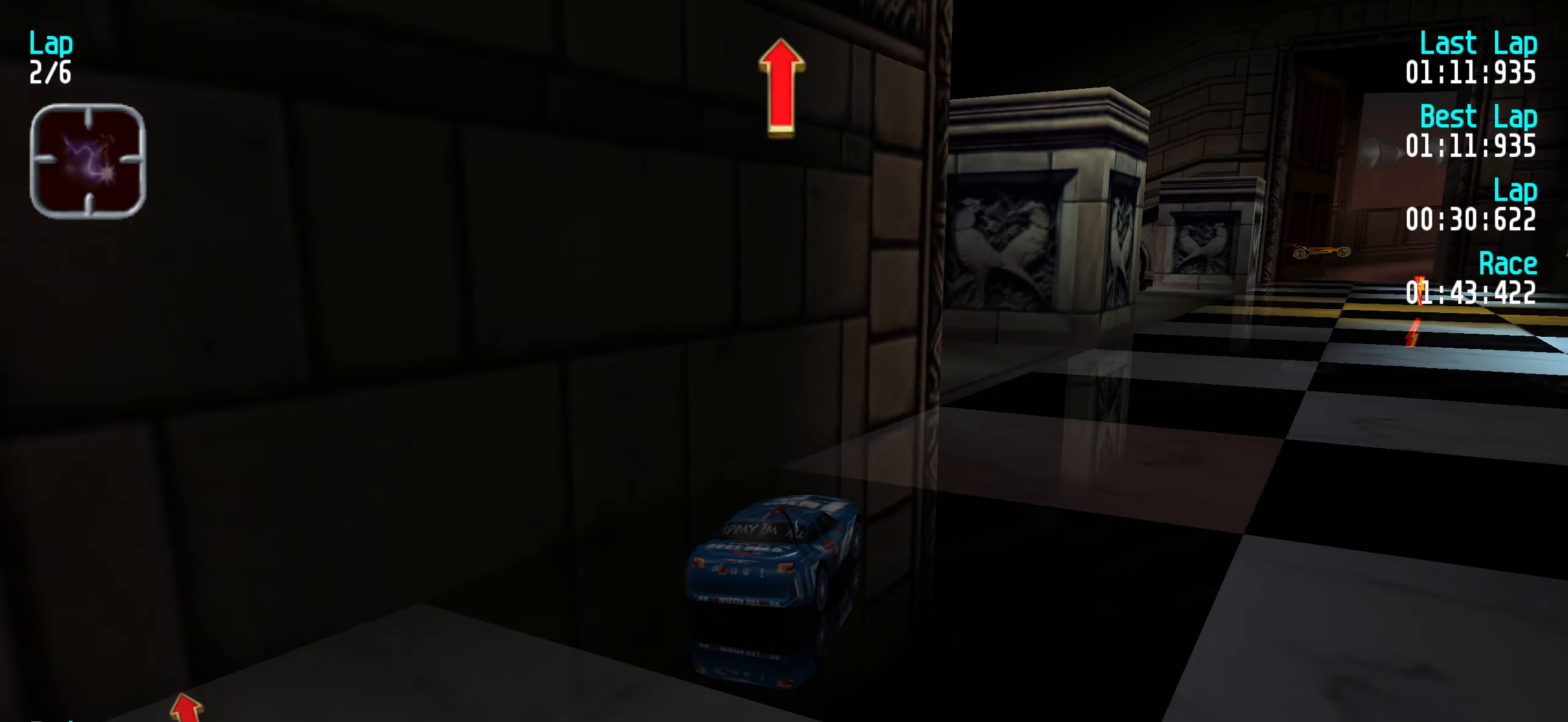
{"keys": ["up"], "events": [[83, "right", "up"], [183, "right", "down"], [233, "right", "up"]]}
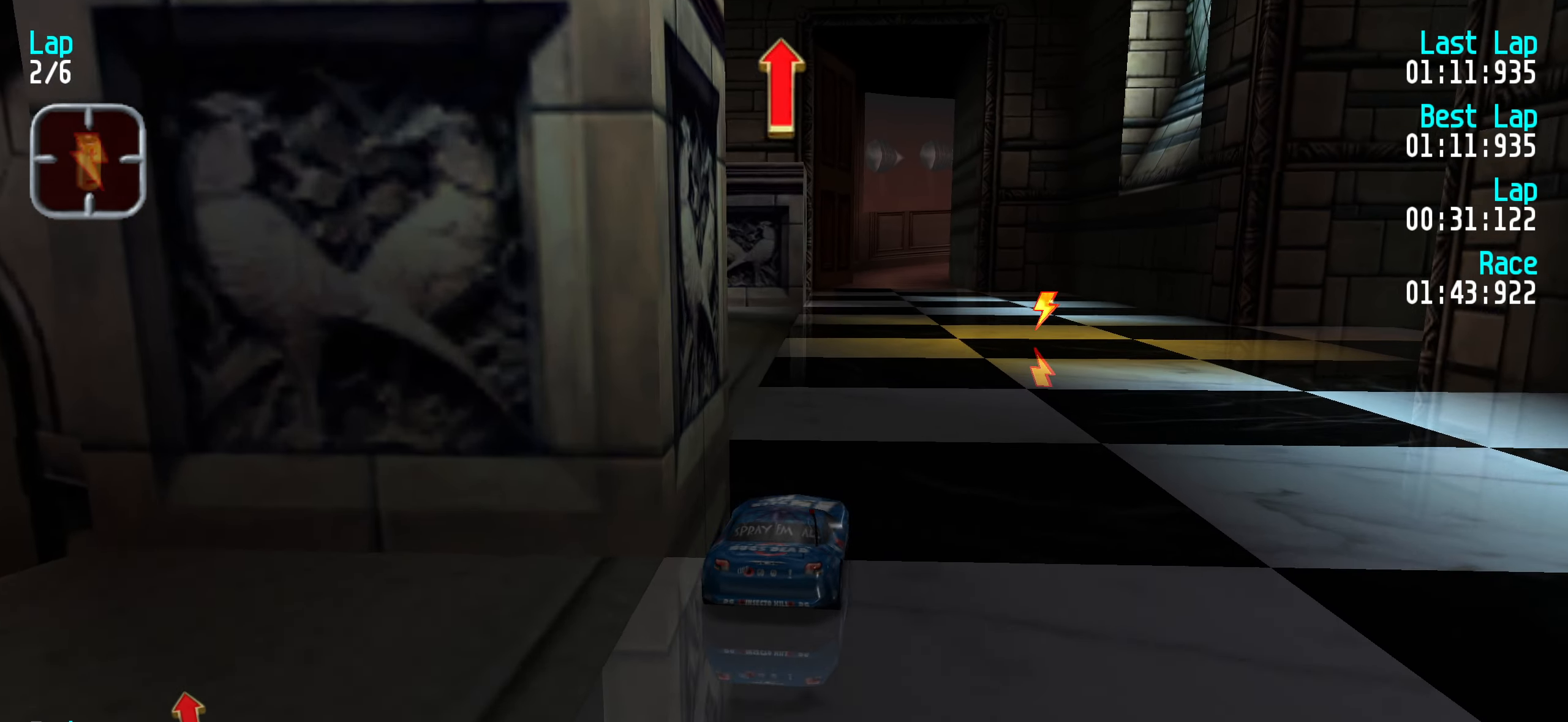
{"keys": ["up"], "events": [[100, "left", "down"], [150, "left", "up"]]}
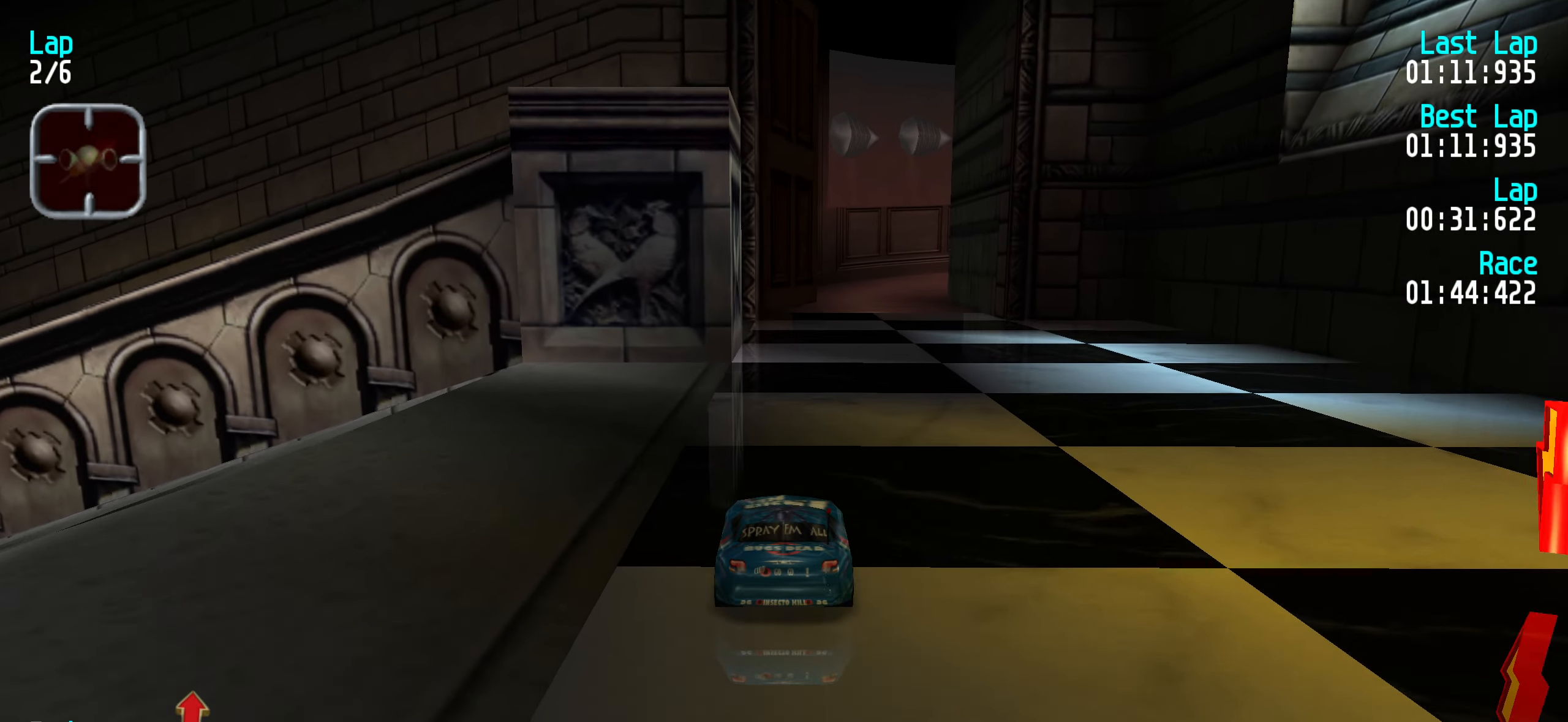
{"keys": ["up"], "events": [[350, "right", "down"], [400, "right", "up"]]}
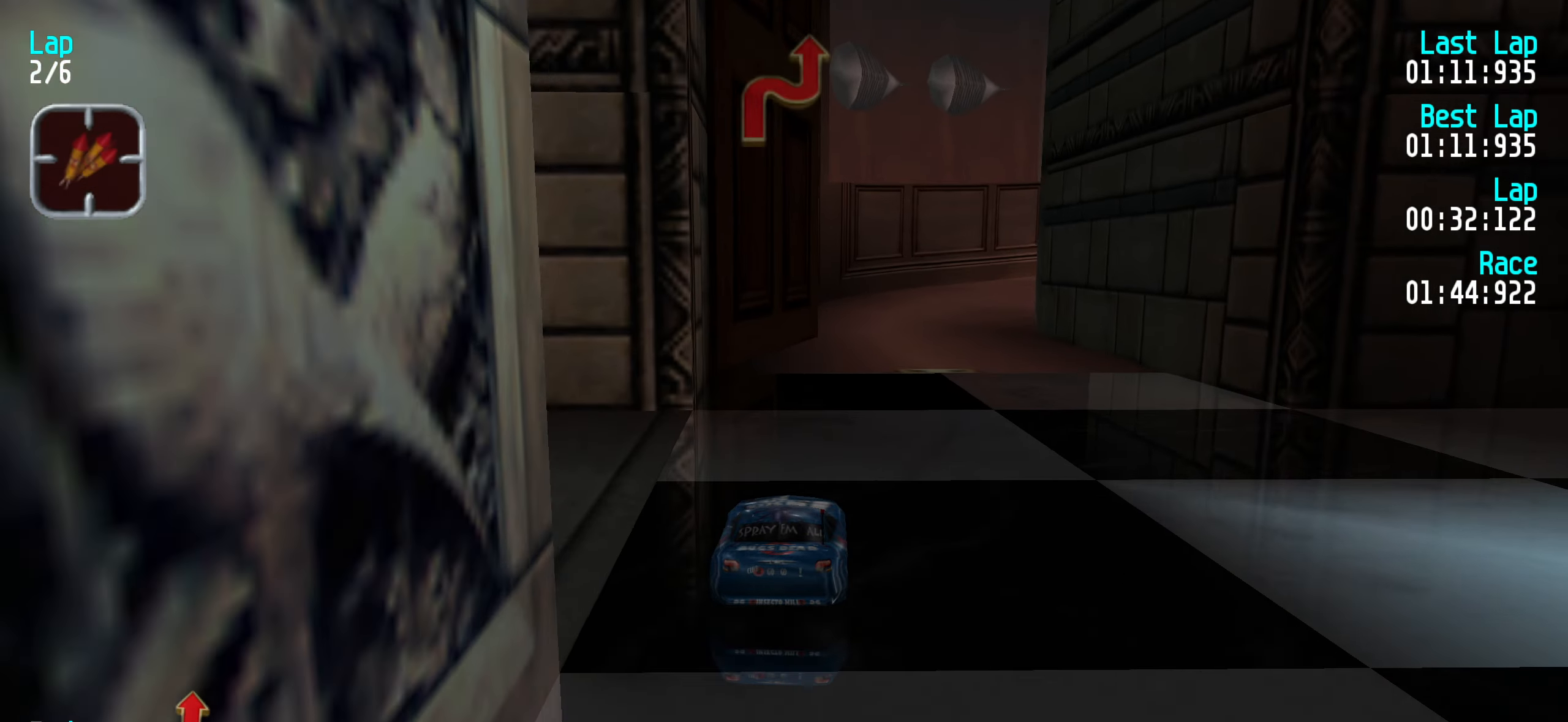
{"keys": ["up"], "events": [[33, "right", "down"], [83, "right", "up"], [183, "right", "down"], [283, "right", "up"], [366, "right", "down"], [450, "right", "up"]]}
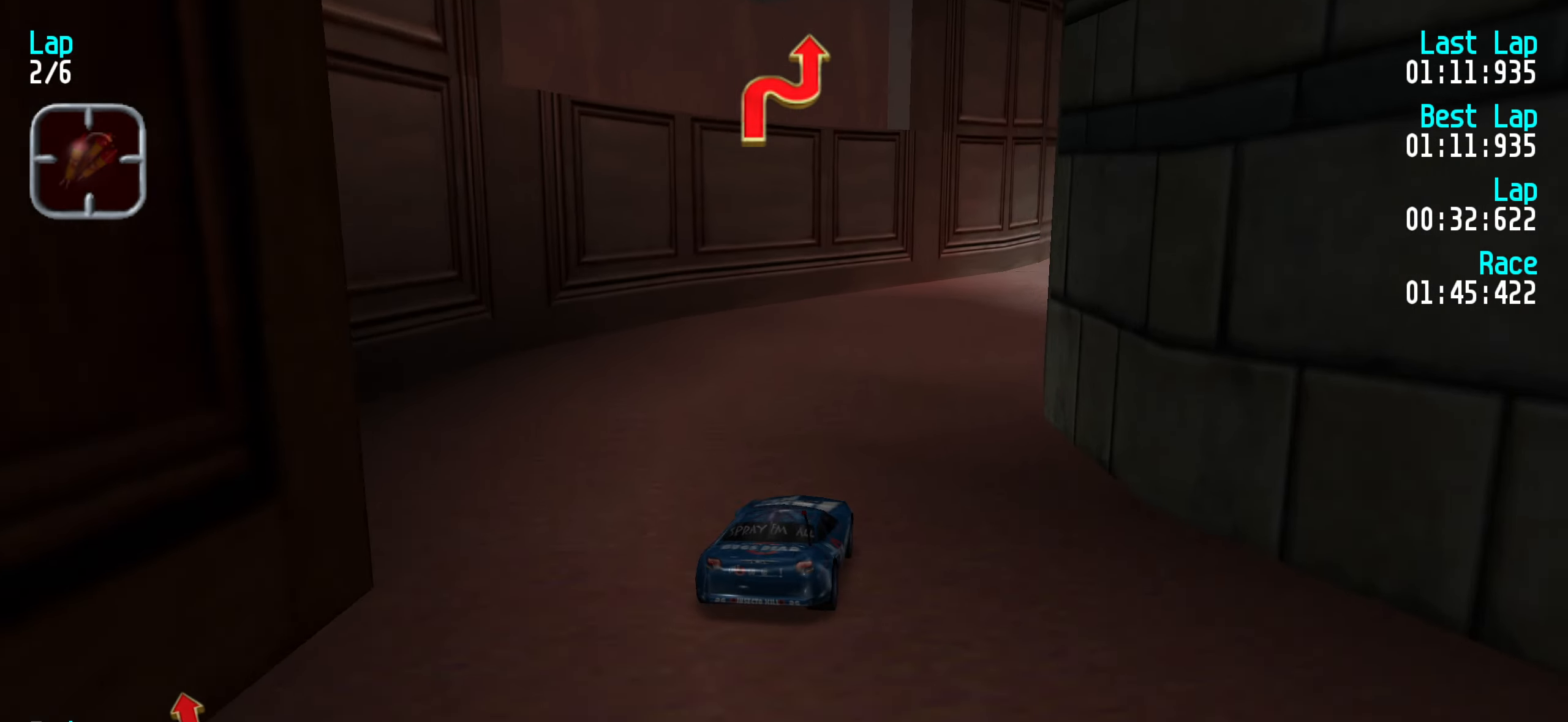
{"keys": ["up"], "events": [[50, "right", "down"], [100, "right", "up"], [250, "right", "down"], [300, "right", "up"]]}
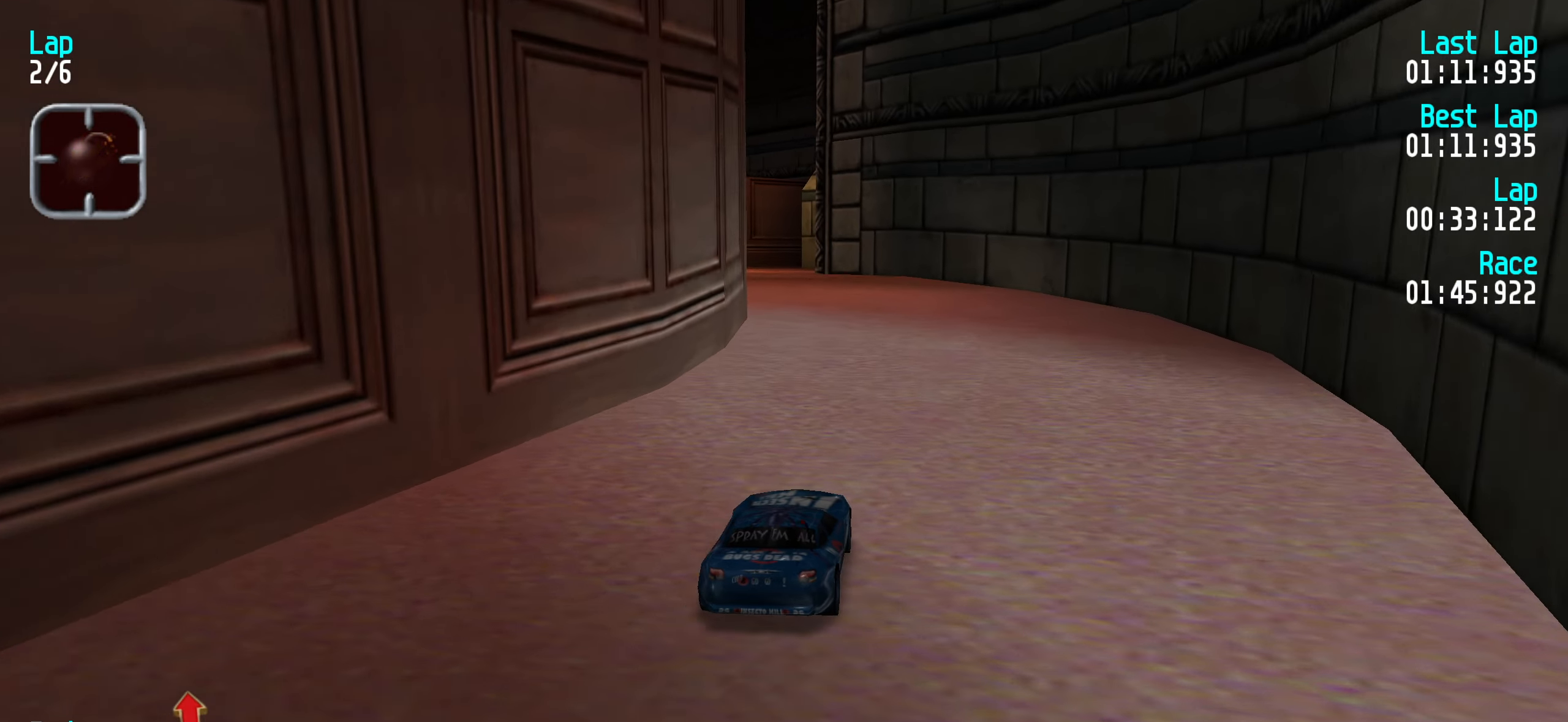
{"keys": ["up"], "events": [[33, "left", "down"], [116, "left", "up"], [200, "left", "down"], [250, "left", "up"], [400, "left", "down"], [450, "left", "up"]]}
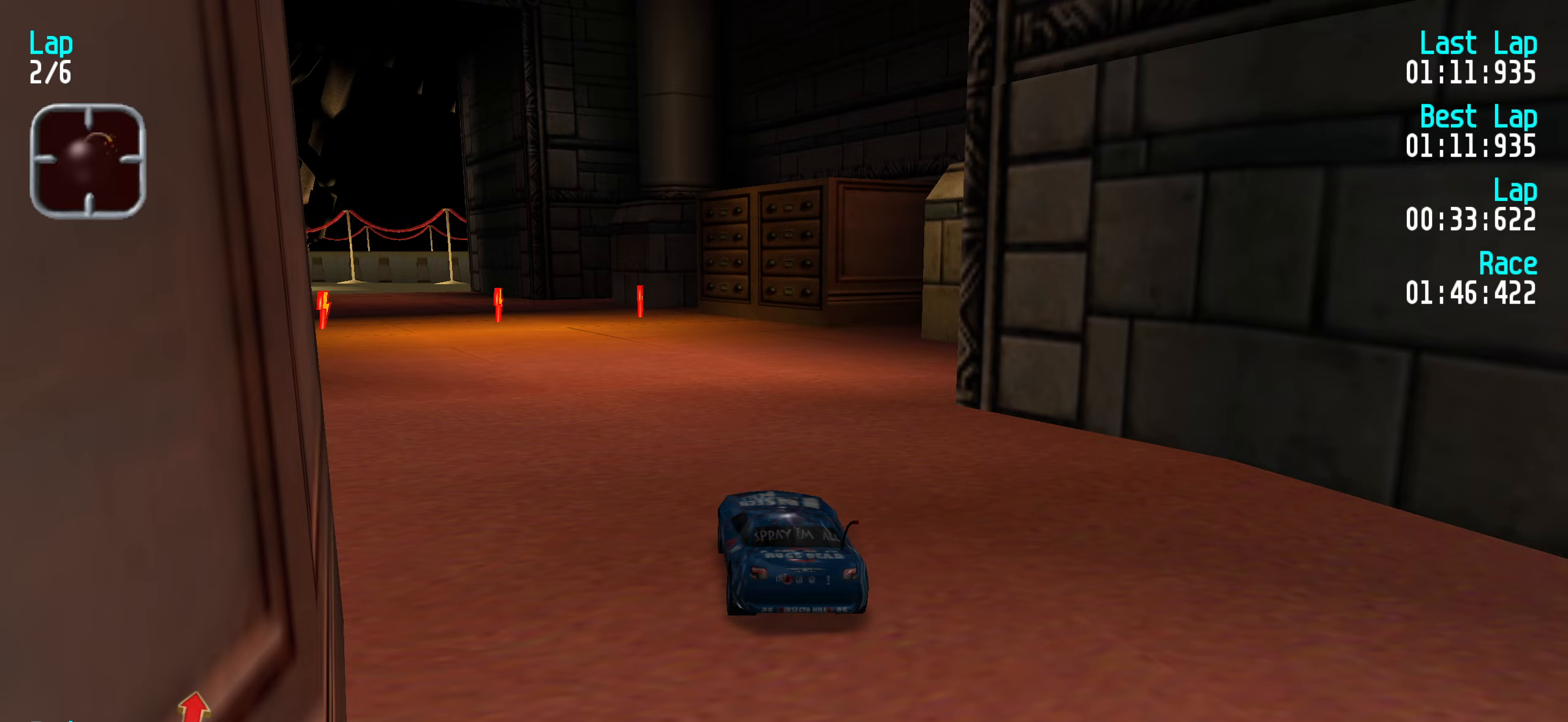
{"keys": ["left", "up"], "events": [[50, "left", "down"], [100, "left", "up"], [317, "left", "down"], [417, "left", "up"], [467, "left", "down"]]}
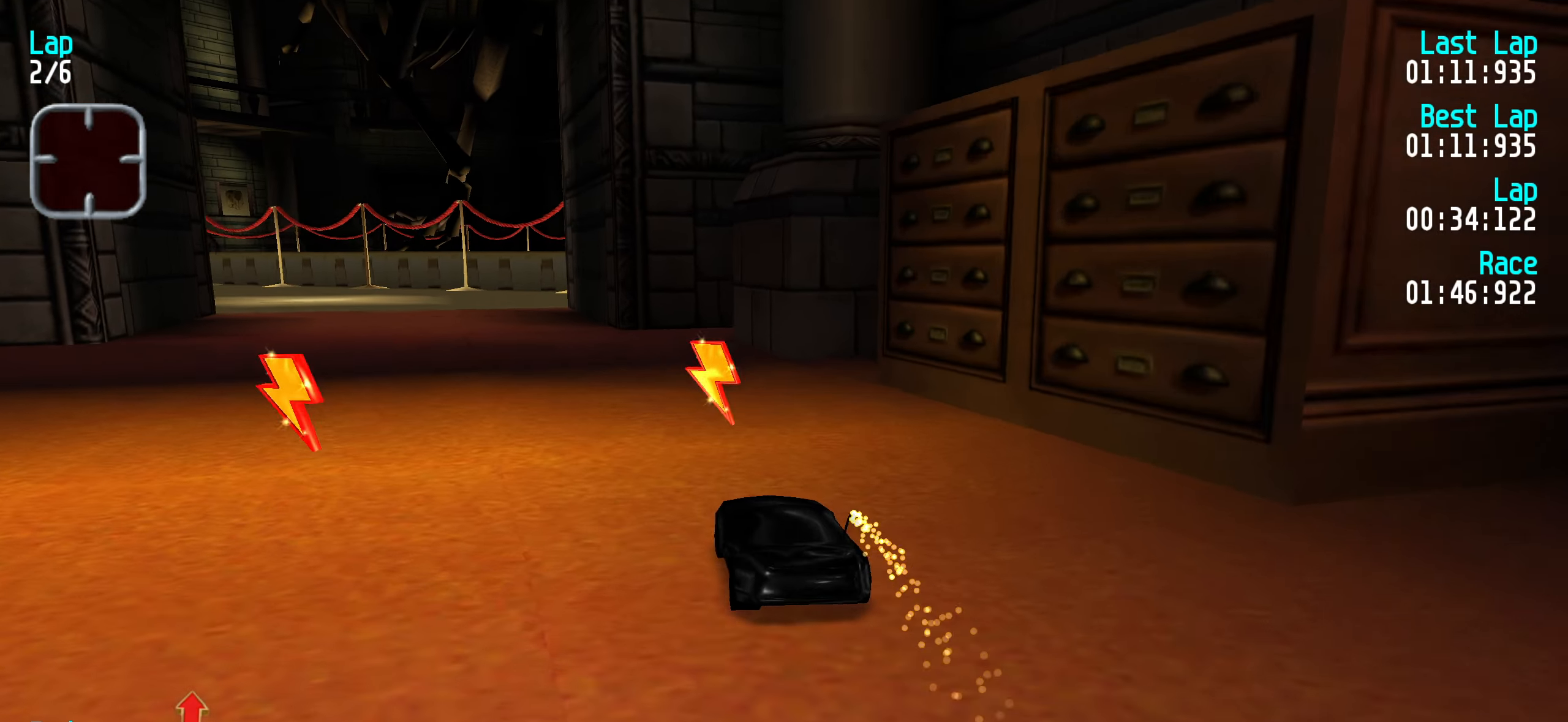
{"keys": ["left", "up"], "events": [[50, "left", "up"], [150, "left", "down"], [250, "left", "up"], [283, "left", "down"], [433, "left", "up"], [467, "left", "down"]]}
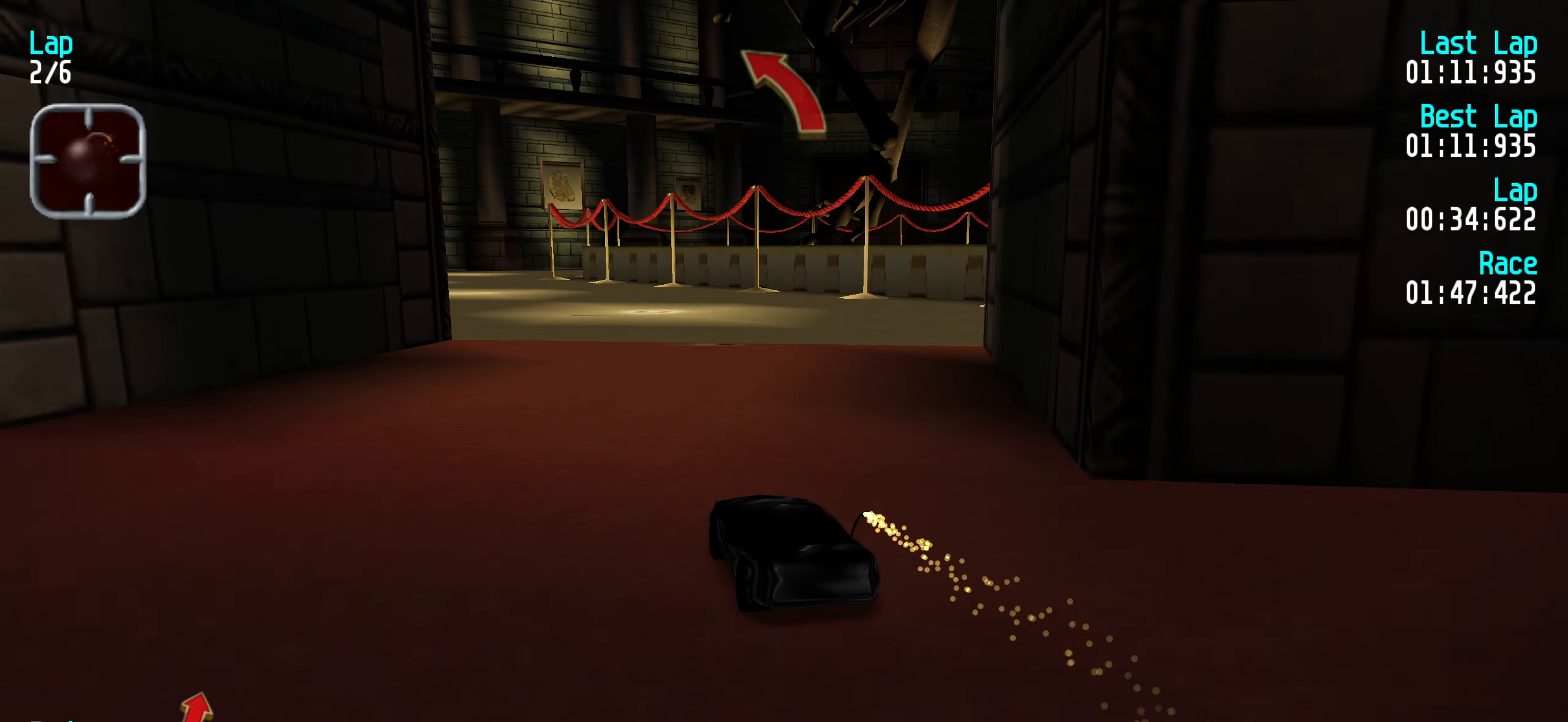
{"keys": ["up"], "events": [[67, "left", "up"], [167, "left", "down"], [267, "left", "up"], [350, "left", "down"], [400, "left", "up"]]}
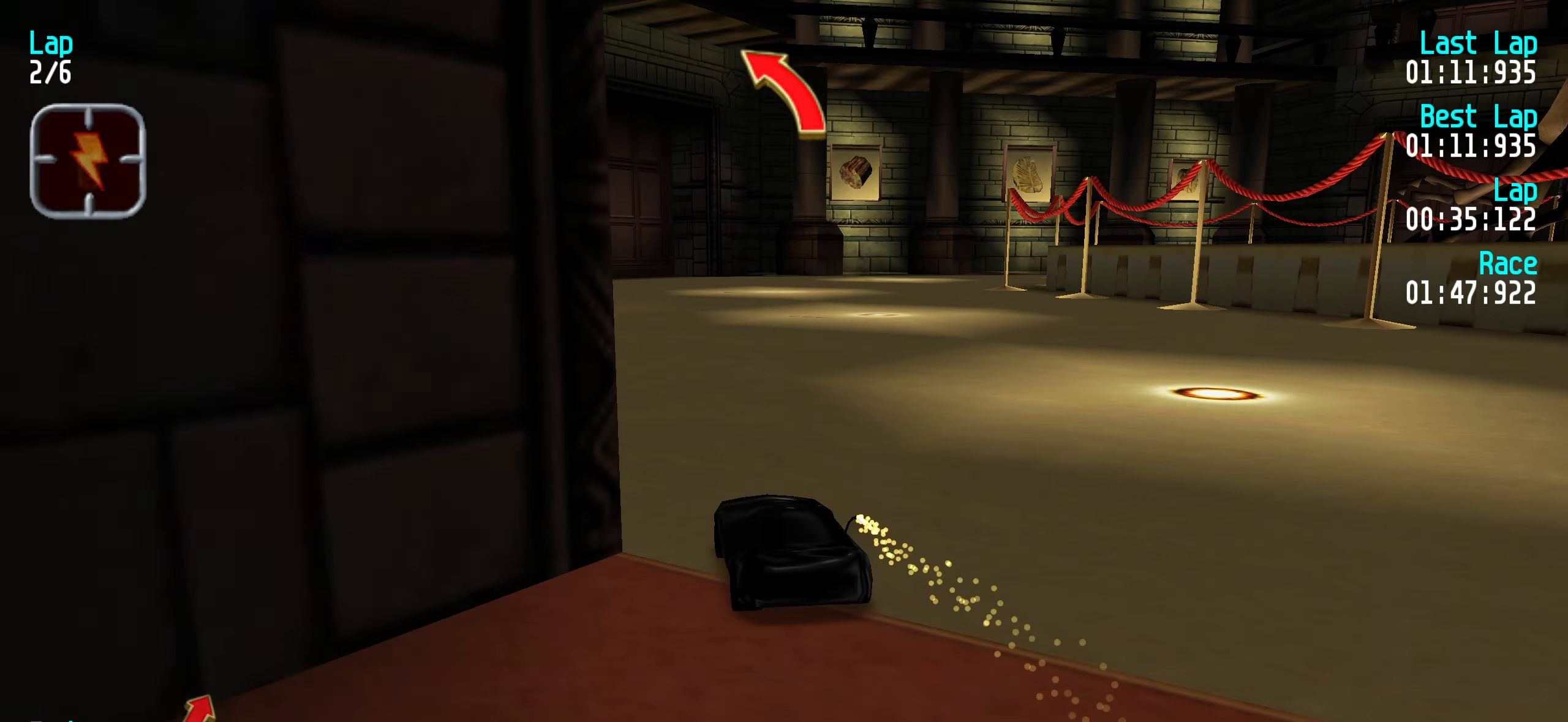
{"keys": ["right", "up"], "events": [[317, "right", "down"], [417, "right", "up"], [500, "right", "down"]]}
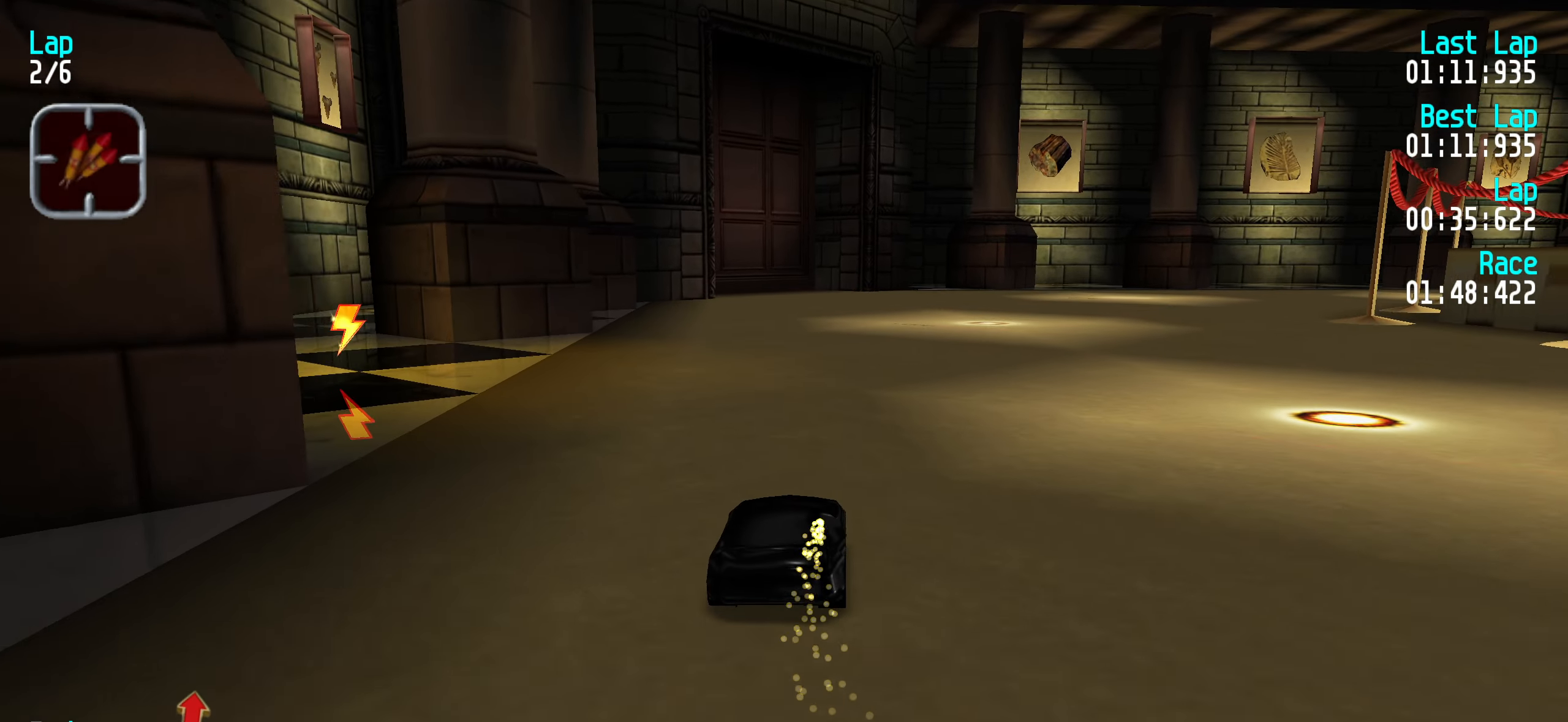
{"keys": ["up"], "events": [[100, "right", "up"], [200, "right", "down"], [233, "right", "up"], [333, "right", "down"], [433, "right", "up"]]}
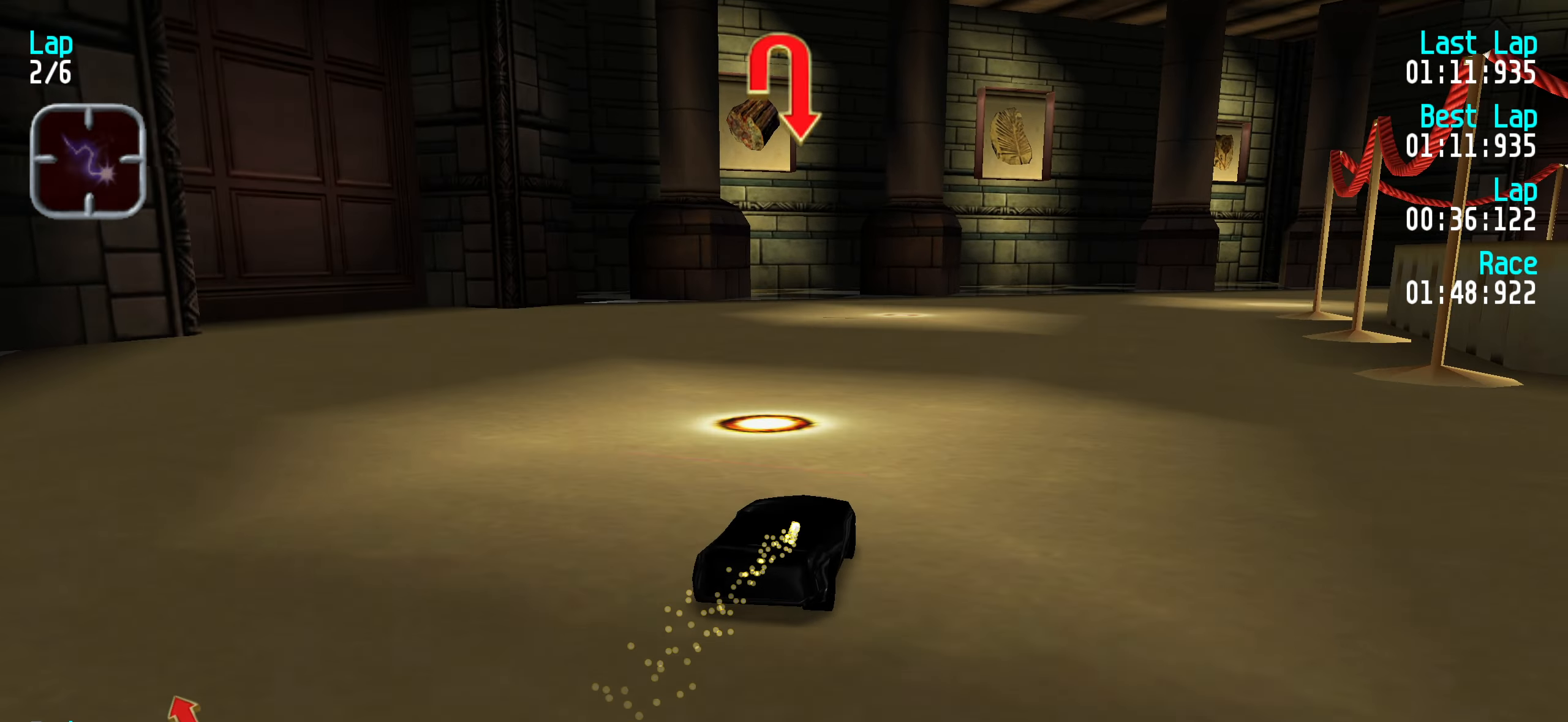
{"keys": ["right", "up"], "events": [[17, "right", "down"], [117, "right", "up"], [200, "right", "down"], [300, "right", "up"], [400, "right", "down"]]}
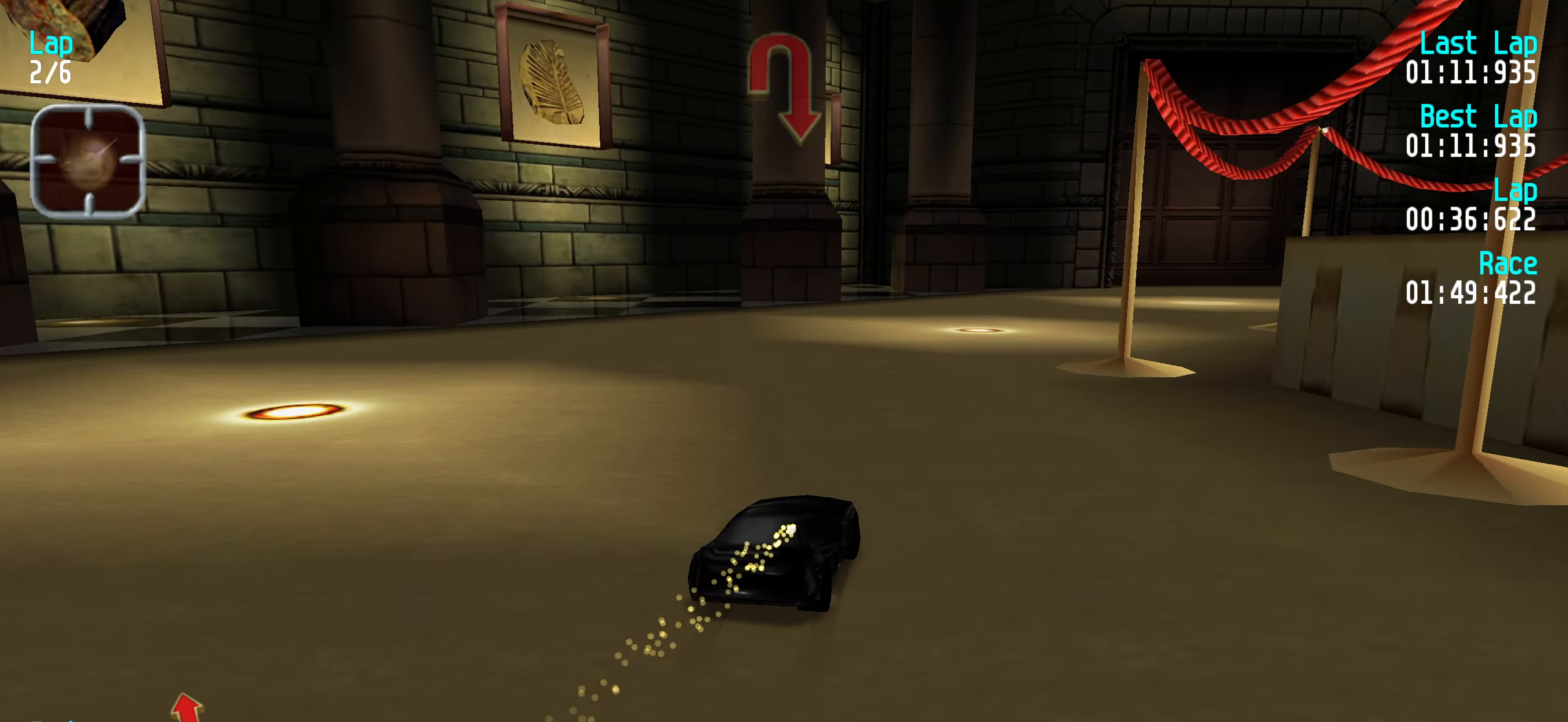
{"keys": ["right", "up"], "events": [[217, "right", "up"], [317, "right", "down"], [467, "right", "up"], [500, "right", "down"]]}
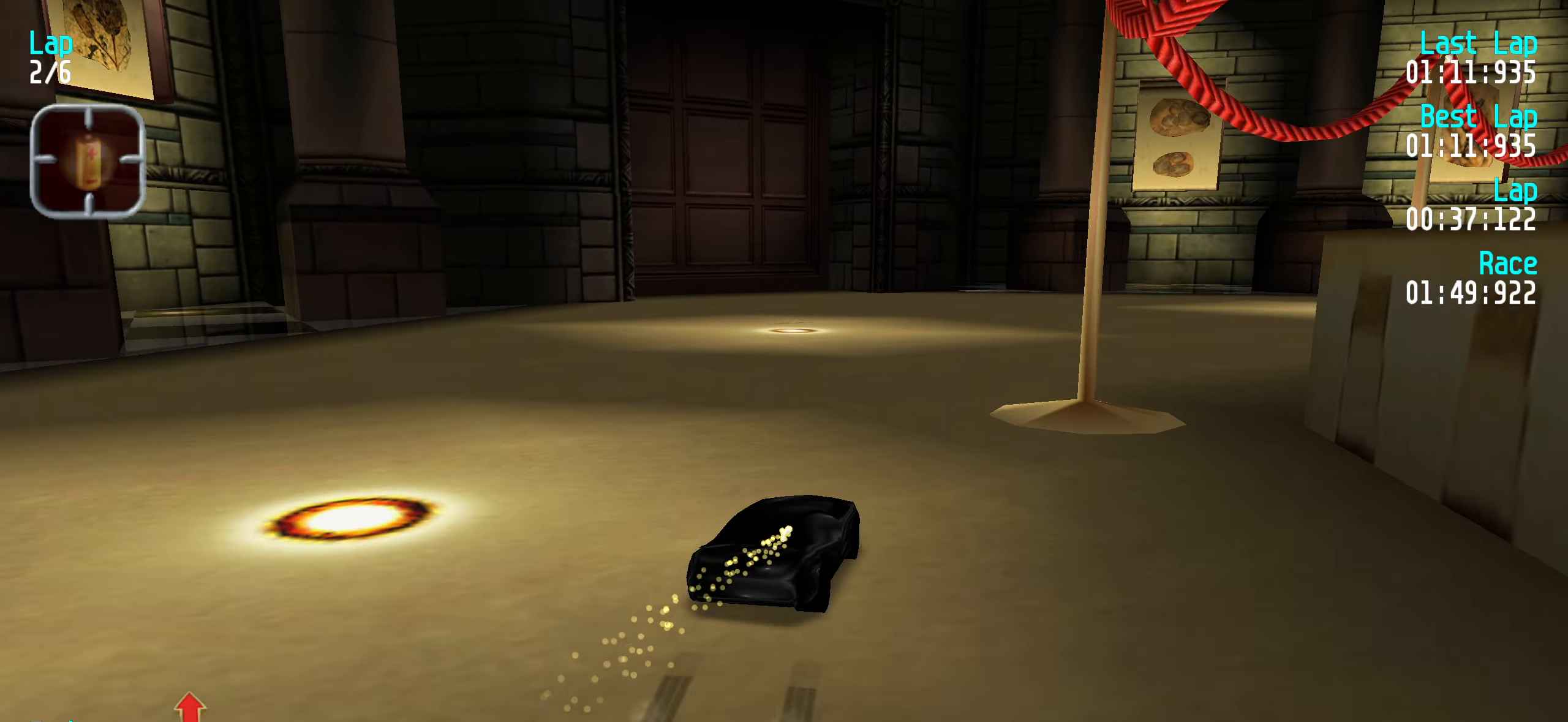
{"keys": ["right", "up"], "events": [[200, "right", "up"], [233, "right", "down"], [383, "right", "up"], [433, "right", "down"]]}
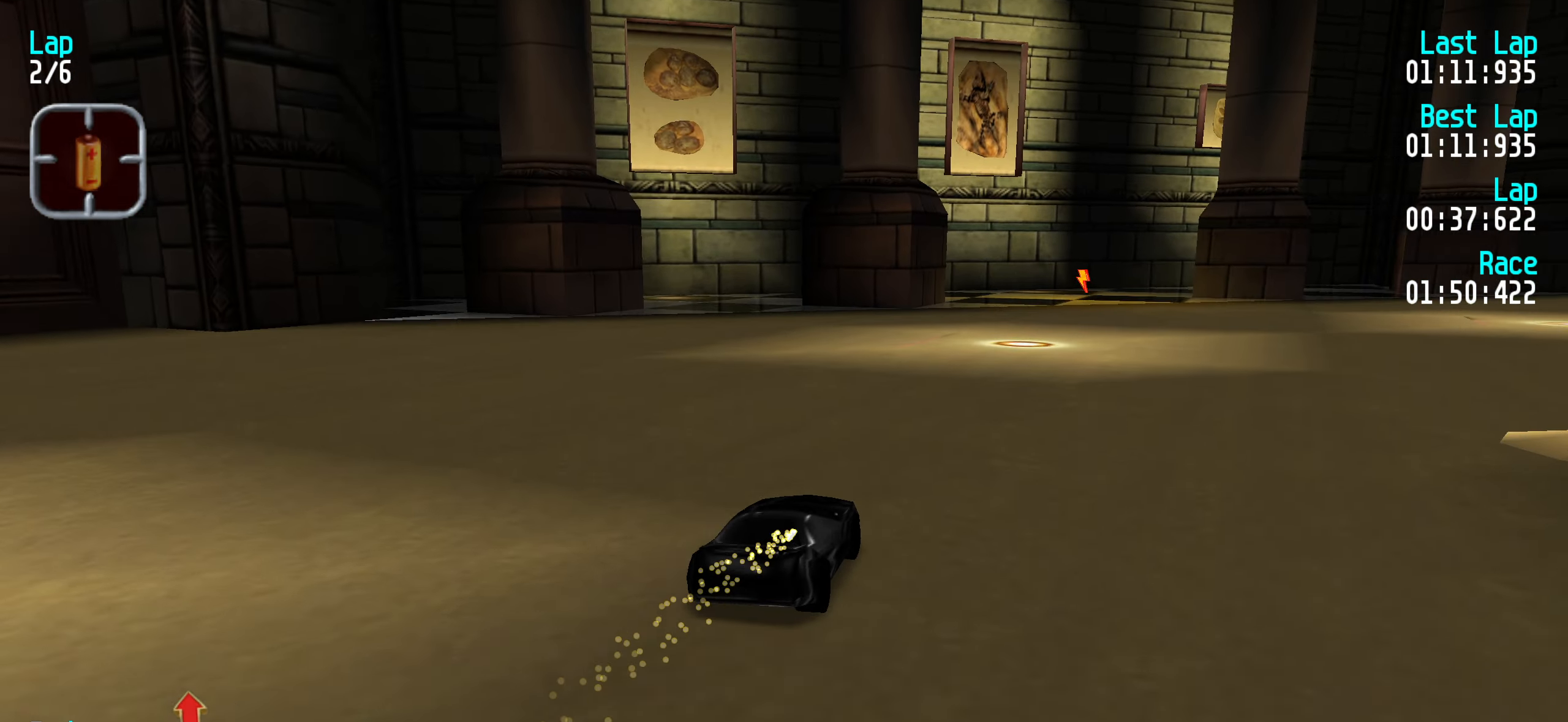
{"keys": ["right", "up"], "events": [[83, "right", "up"], [117, "right", "down"], [267, "right", "up"], [300, "right", "down"], [450, "right", "up"], [500, "right", "down"]]}
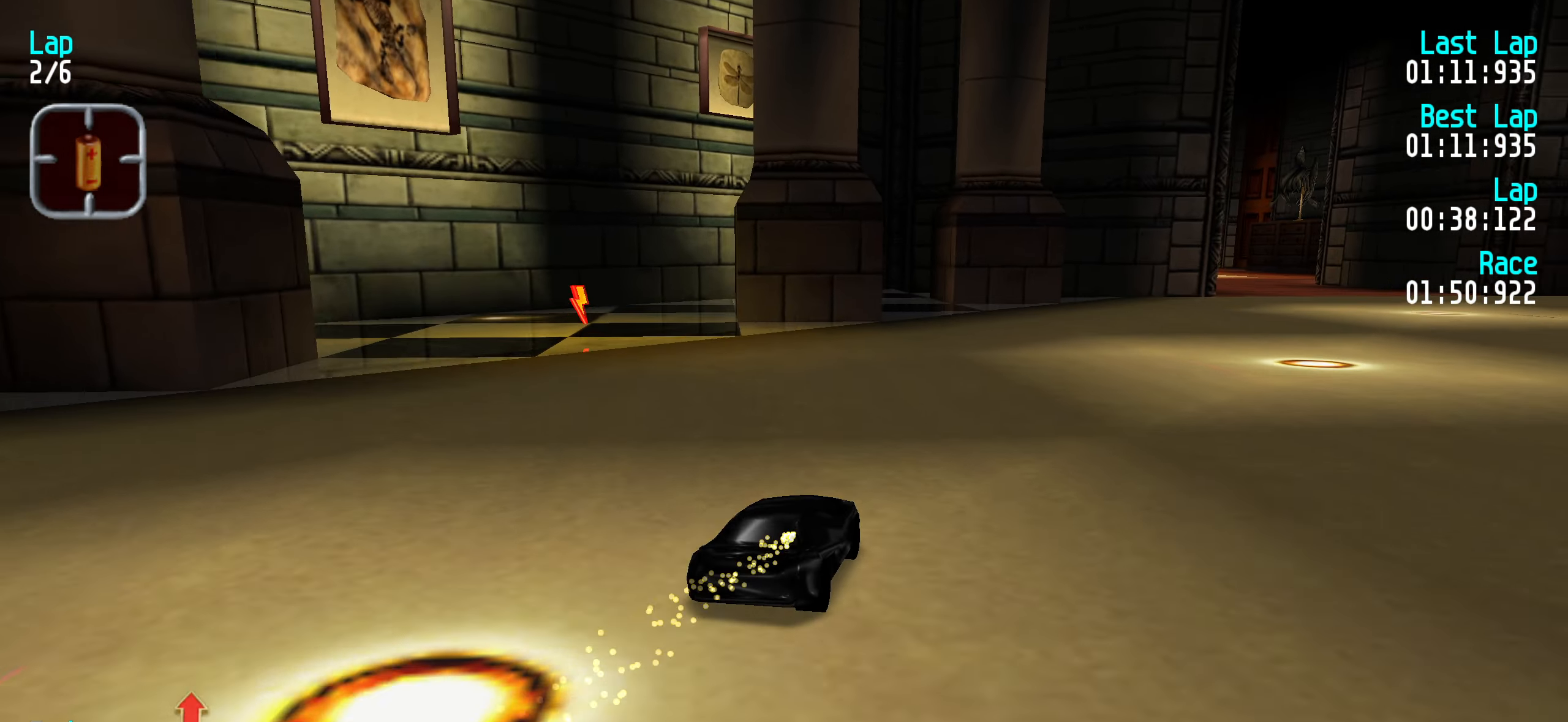
{"keys": ["up"], "events": [[133, "right", "up"], [233, "right", "down"], [283, "right", "up"], [367, "right", "down"], [417, "right", "up"]]}
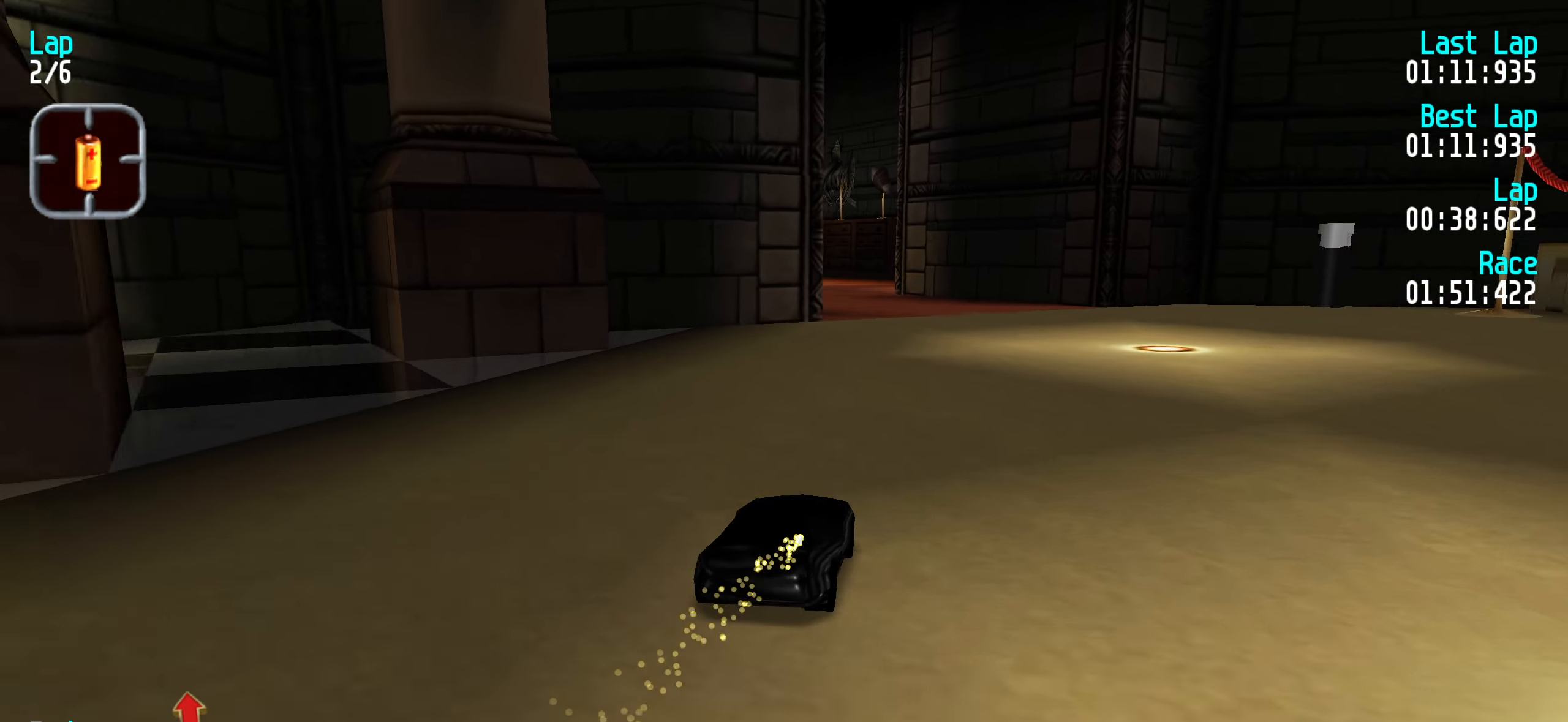
{"keys": ["up"], "events": [[149, "left", "down"], [183, "left", "up"], [383, "left", "down"], [433, "left", "up"]]}